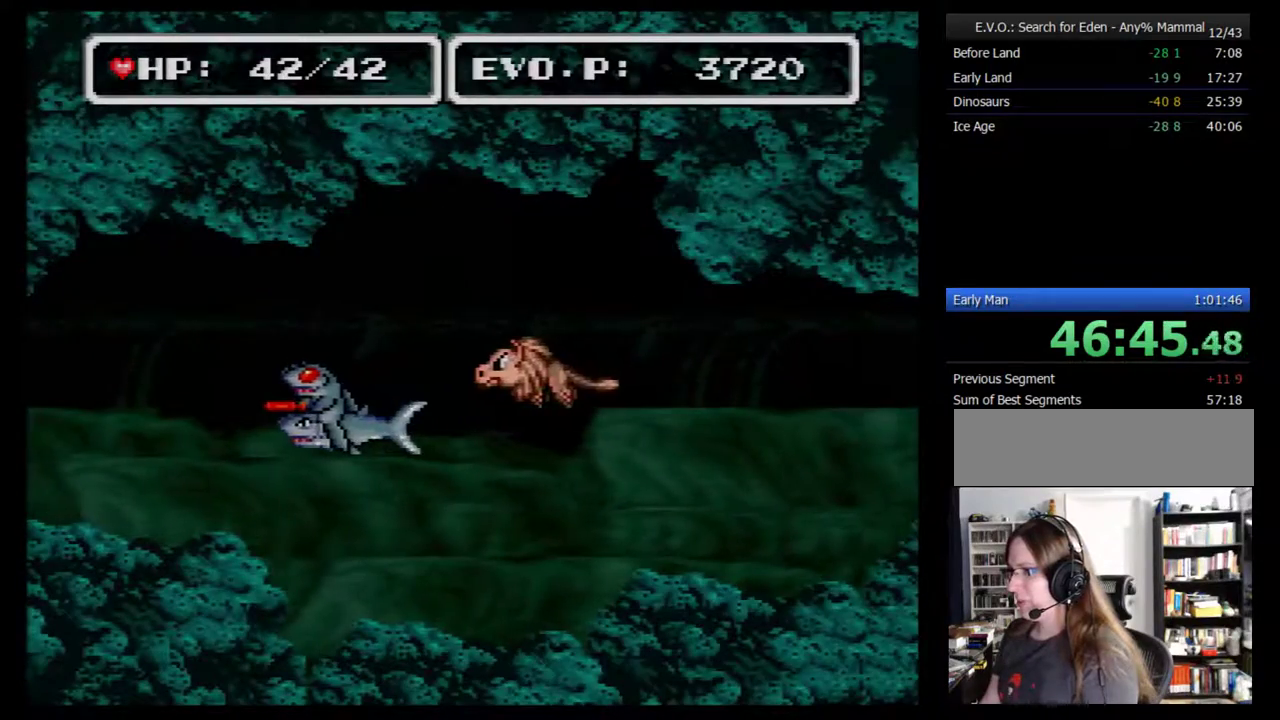
Gameplay with a controller (Nintendo layout); each line is a JSON object with the inputs held at the frame after it. "events" lists button and stick changes between this image and that frame as [ms after this image, input, new state], when the widget could be followed in between. Not read: L3 R3.
{"buttons": ["DPAD_LEFT"], "events": [[100, "DPAD_UP", "up"], [133, "DPAD_LEFT", "up"], [317, "DPAD_LEFT", "down"]]}
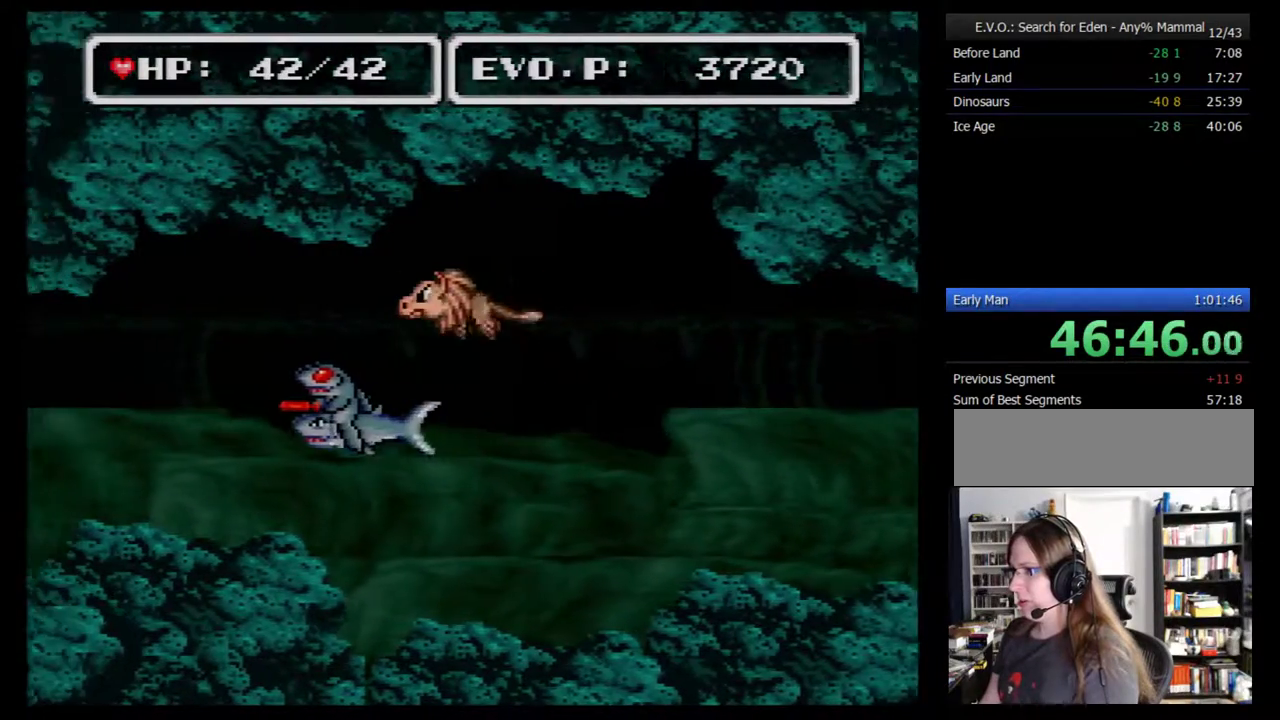
{"buttons": ["DPAD_LEFT"], "events": []}
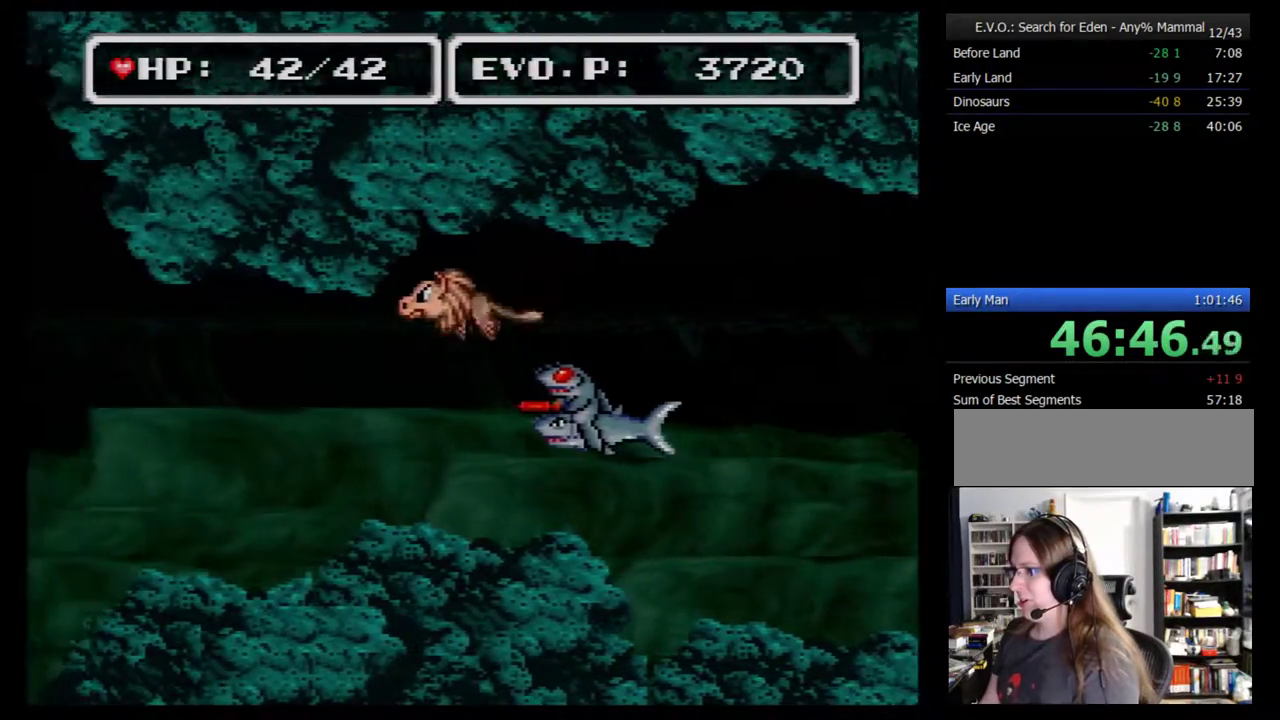
{"buttons": ["DPAD_LEFT"], "events": []}
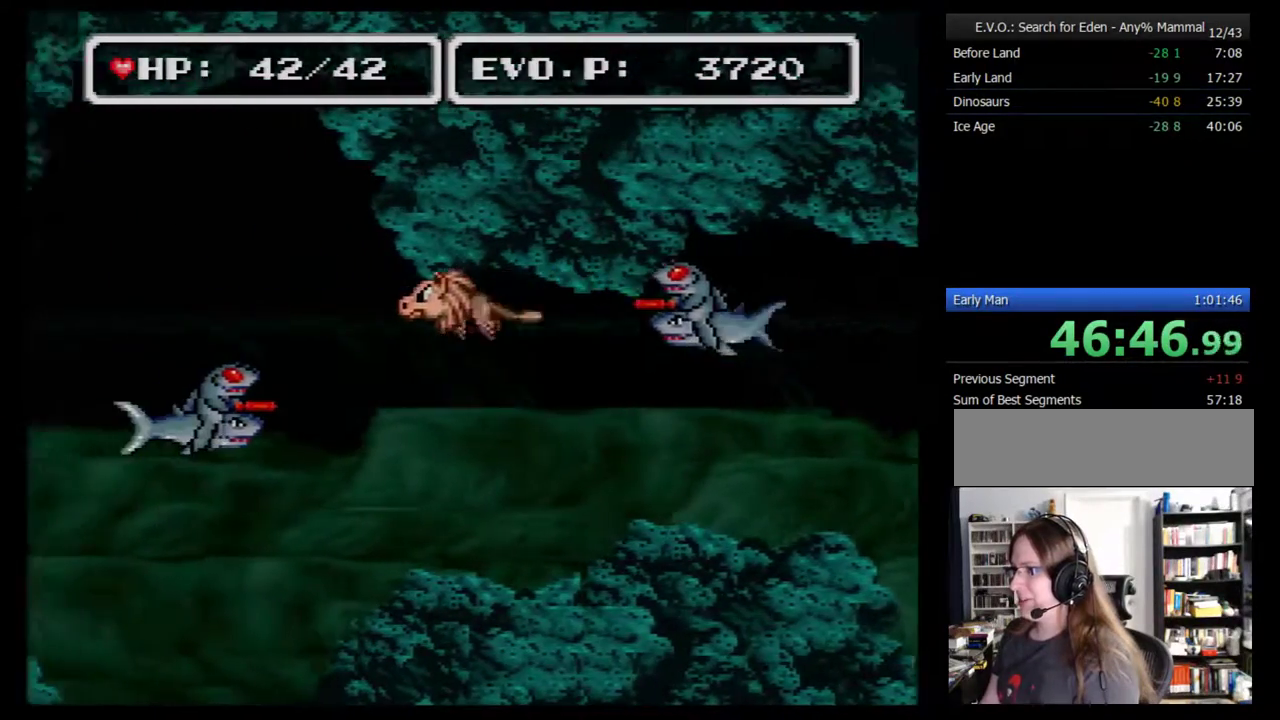
{"buttons": ["DPAD_LEFT"], "events": []}
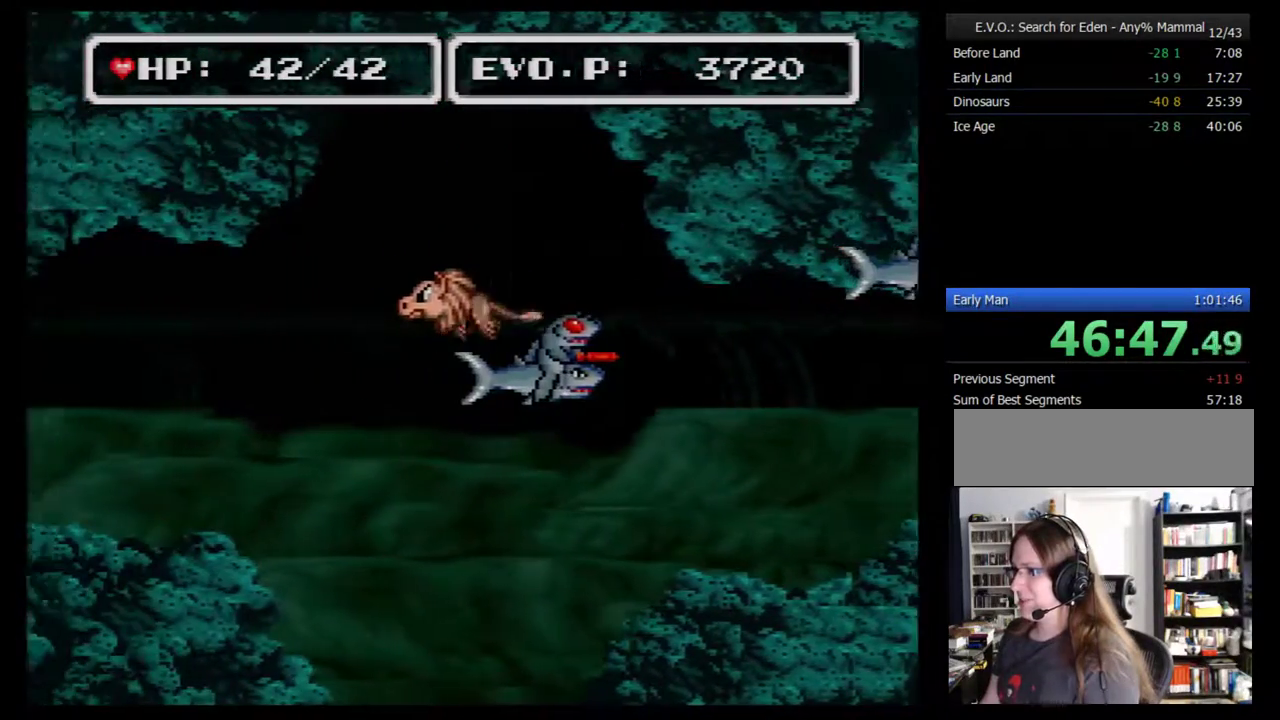
{"buttons": [], "events": [[417, "DPAD_LEFT", "up"]]}
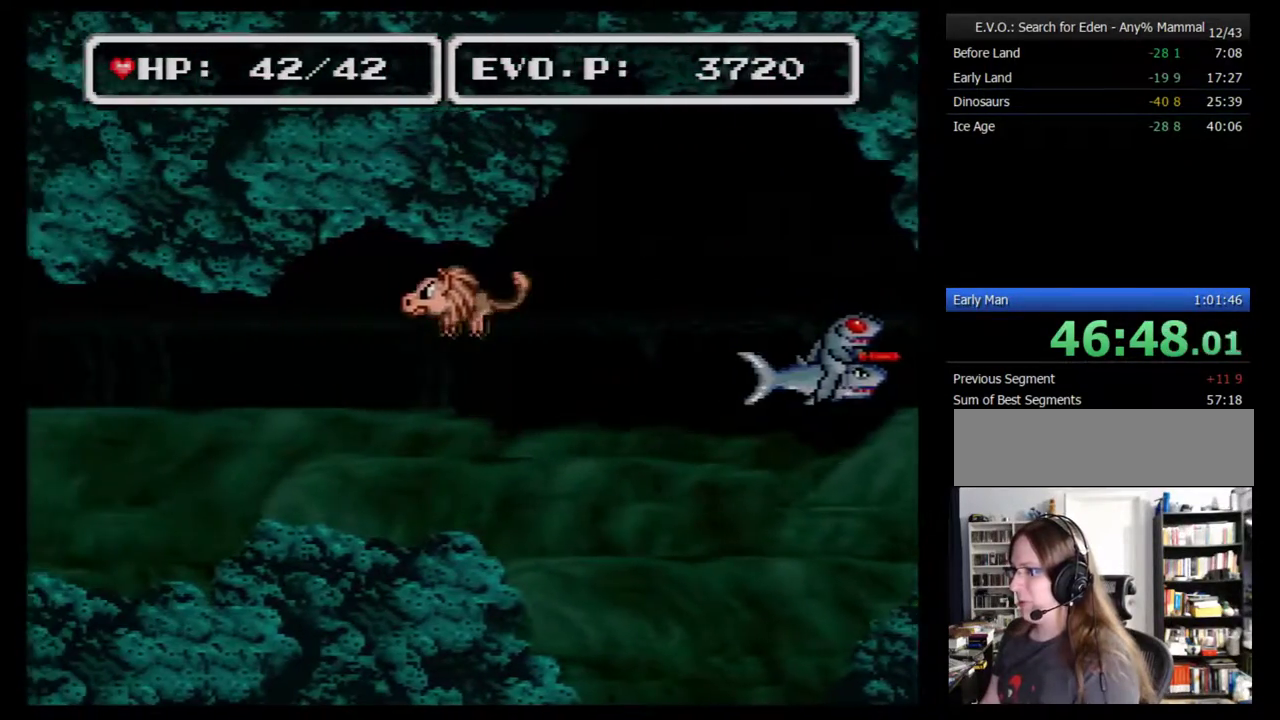
{"buttons": [], "events": []}
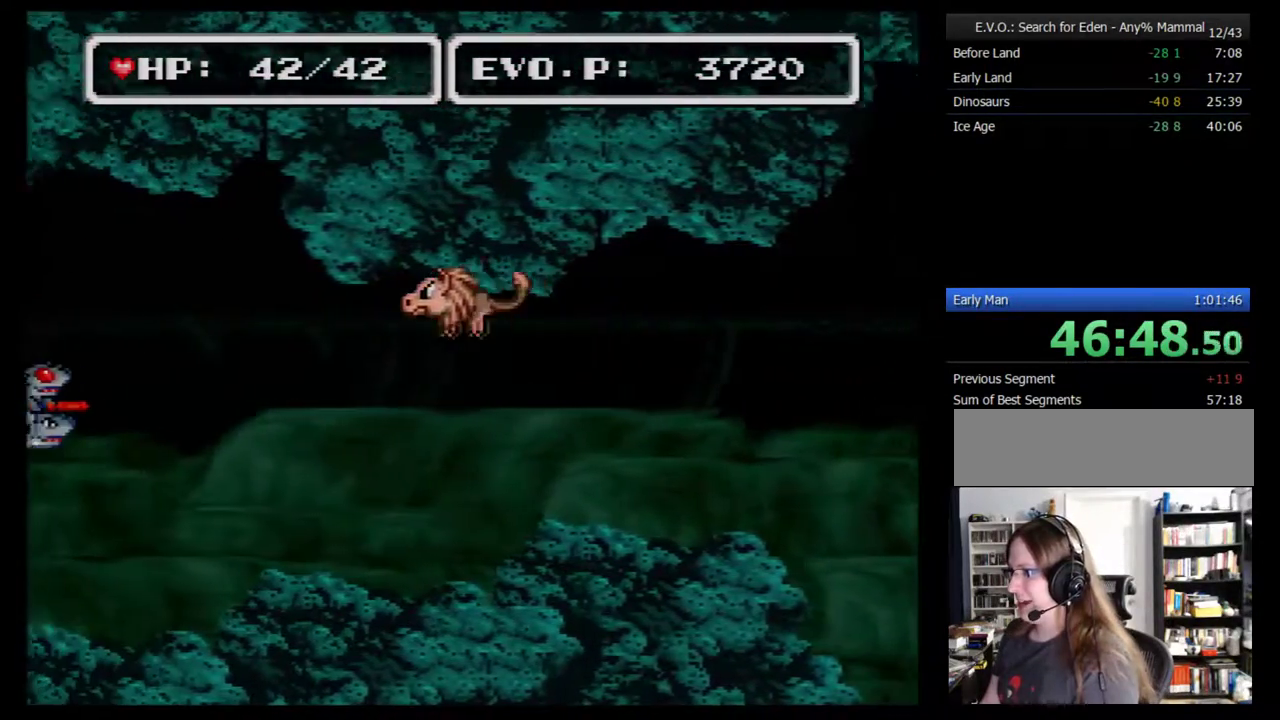
{"buttons": [], "events": []}
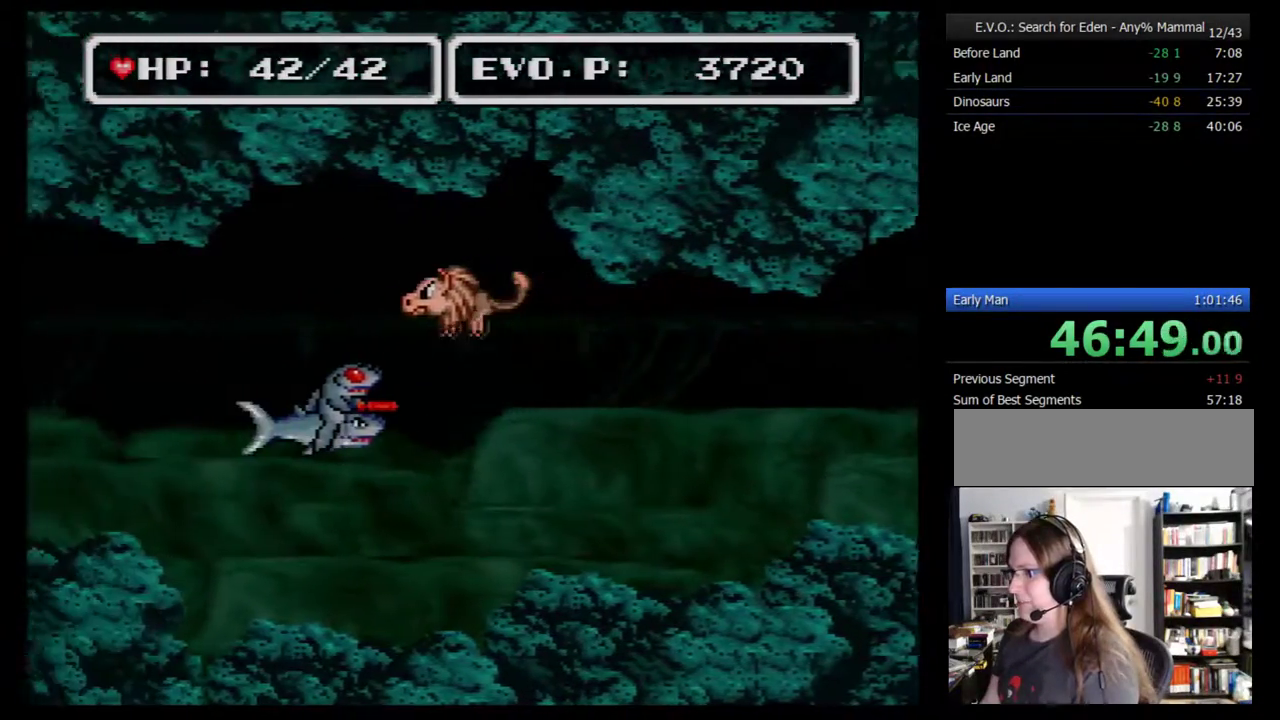
{"buttons": [], "events": []}
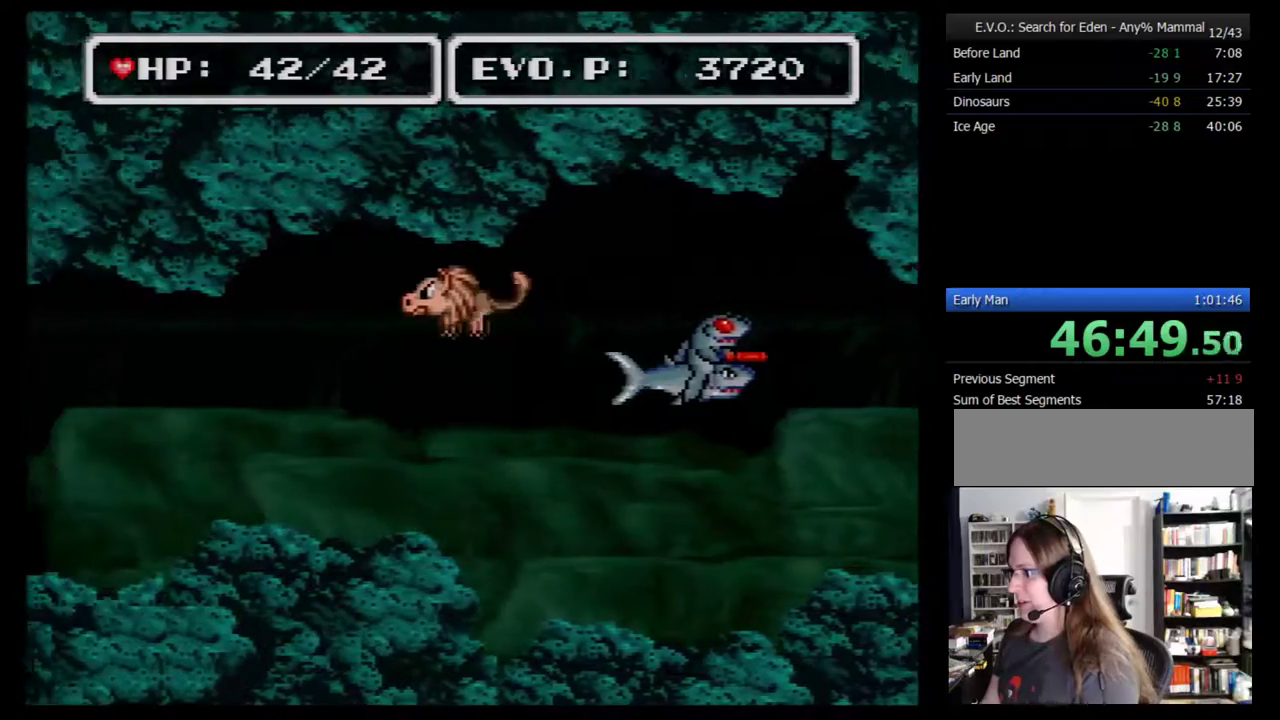
{"buttons": [], "events": []}
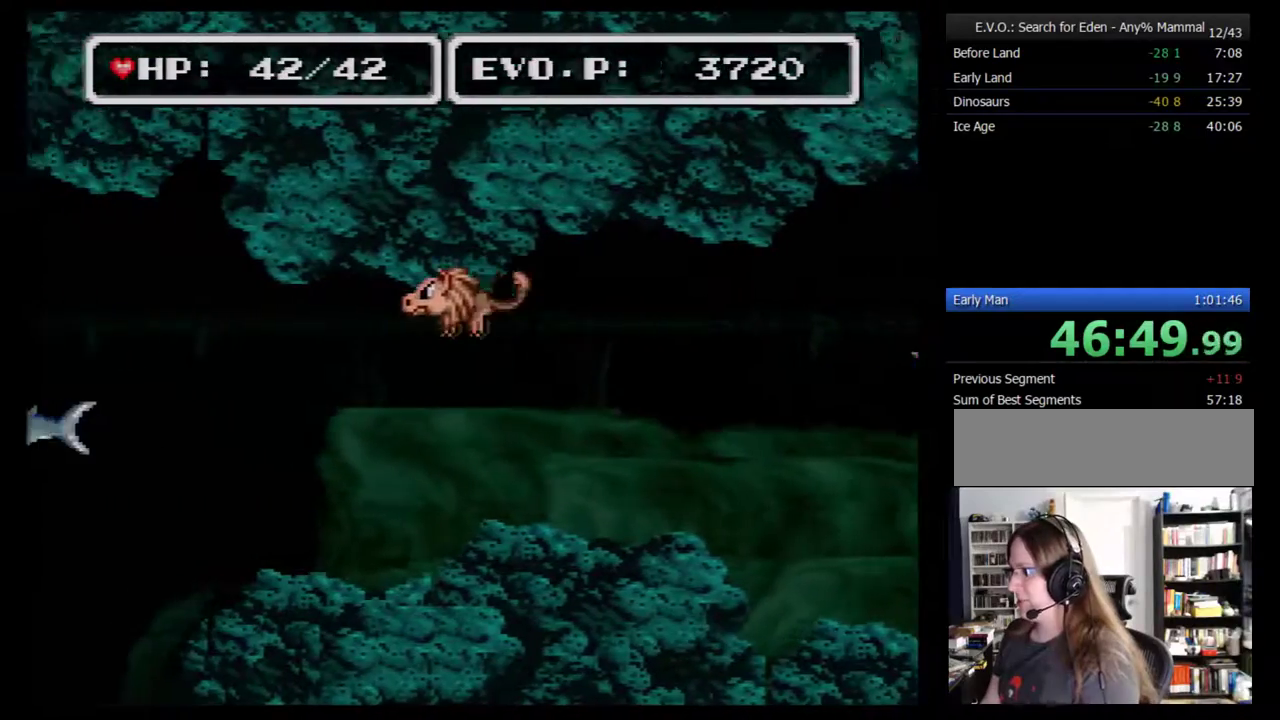
{"buttons": ["DPAD_DOWN"], "events": [[350, "DPAD_DOWN", "down"], [450, "DPAD_DOWN", "up"], [500, "DPAD_DOWN", "down"]]}
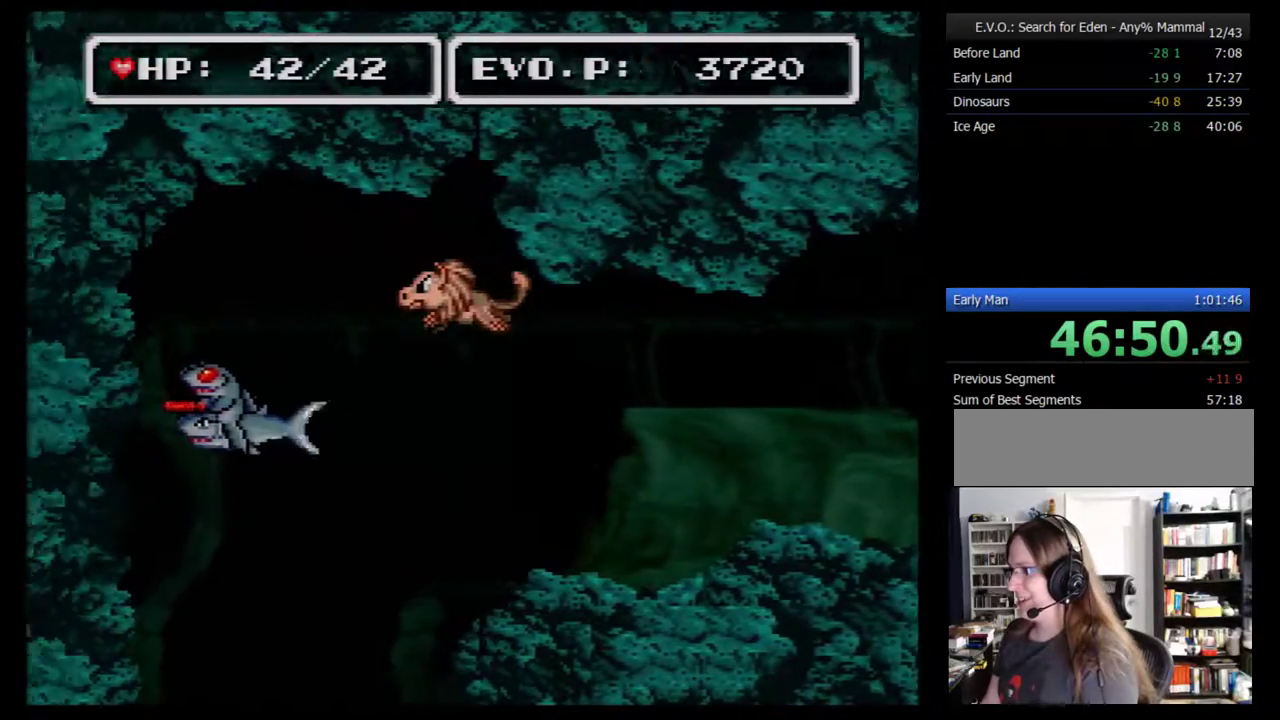
{"buttons": ["DPAD_DOWN"], "events": []}
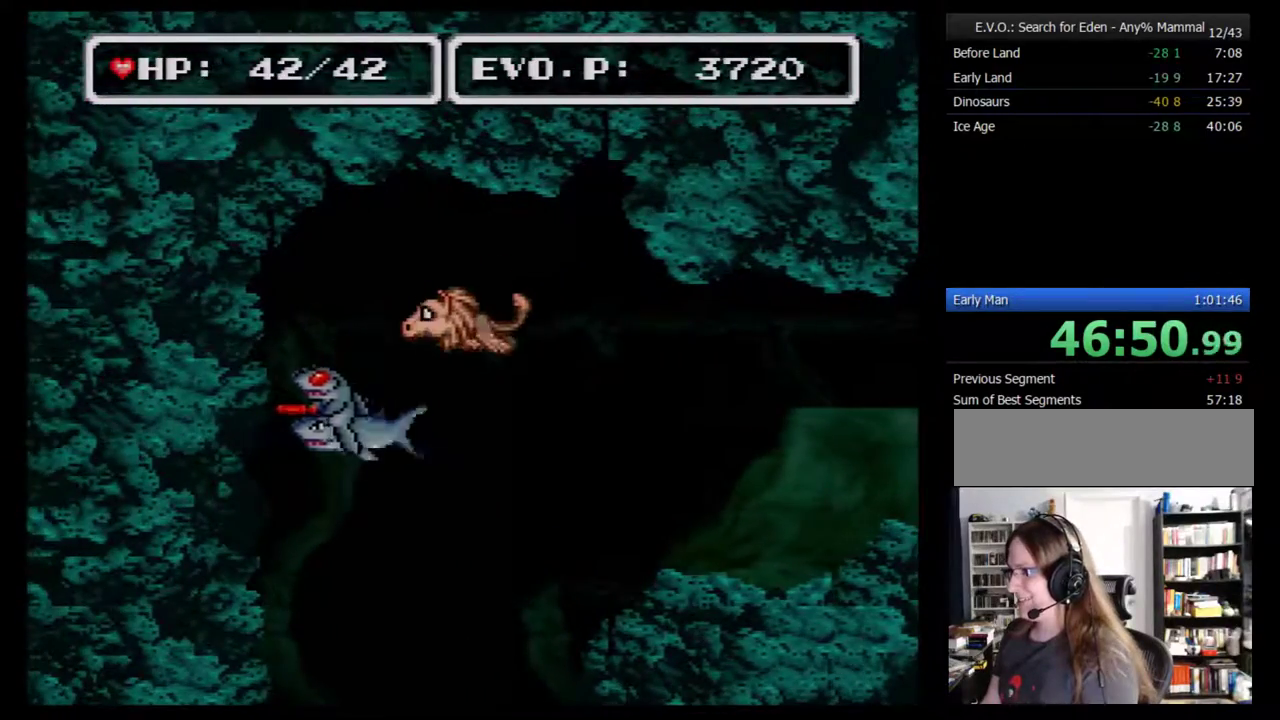
{"buttons": ["DPAD_DOWN"], "events": [[350, "DPAD_DOWN", "up"], [417, "DPAD_DOWN", "down"]]}
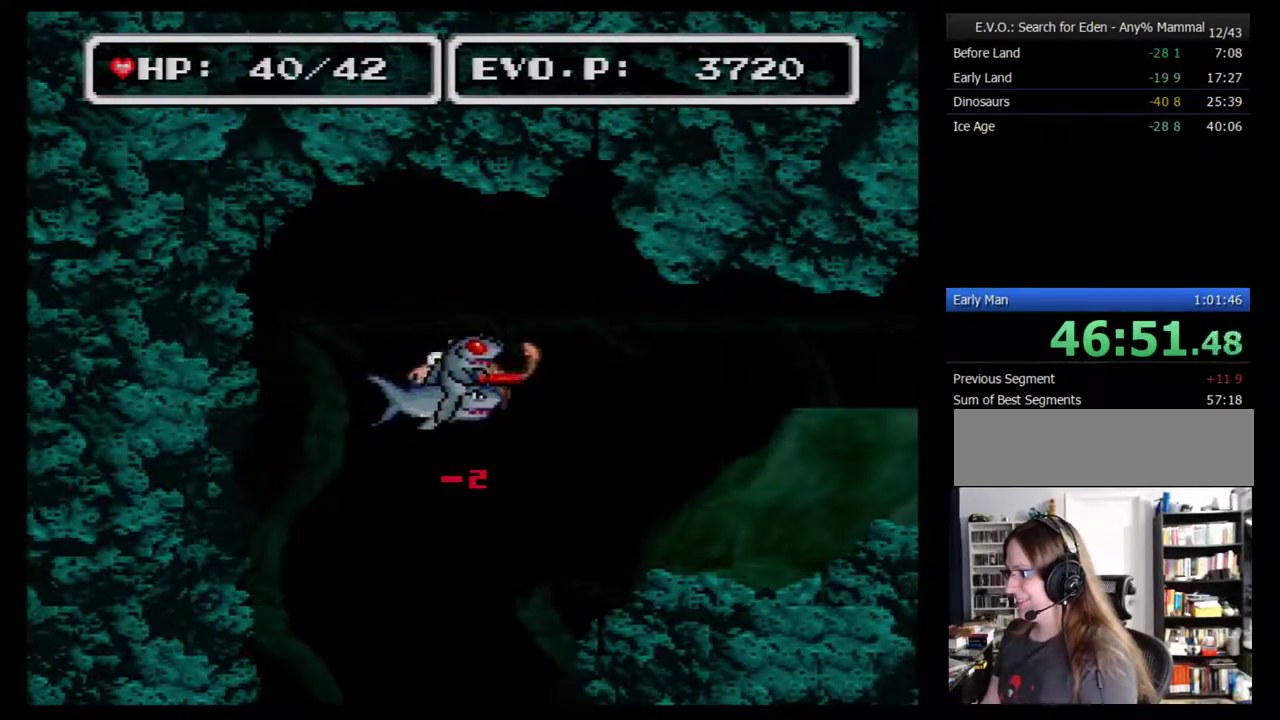
{"buttons": ["DPAD_DOWN"], "events": [[167, "DPAD_LEFT", "down"], [250, "DPAD_LEFT", "up"]]}
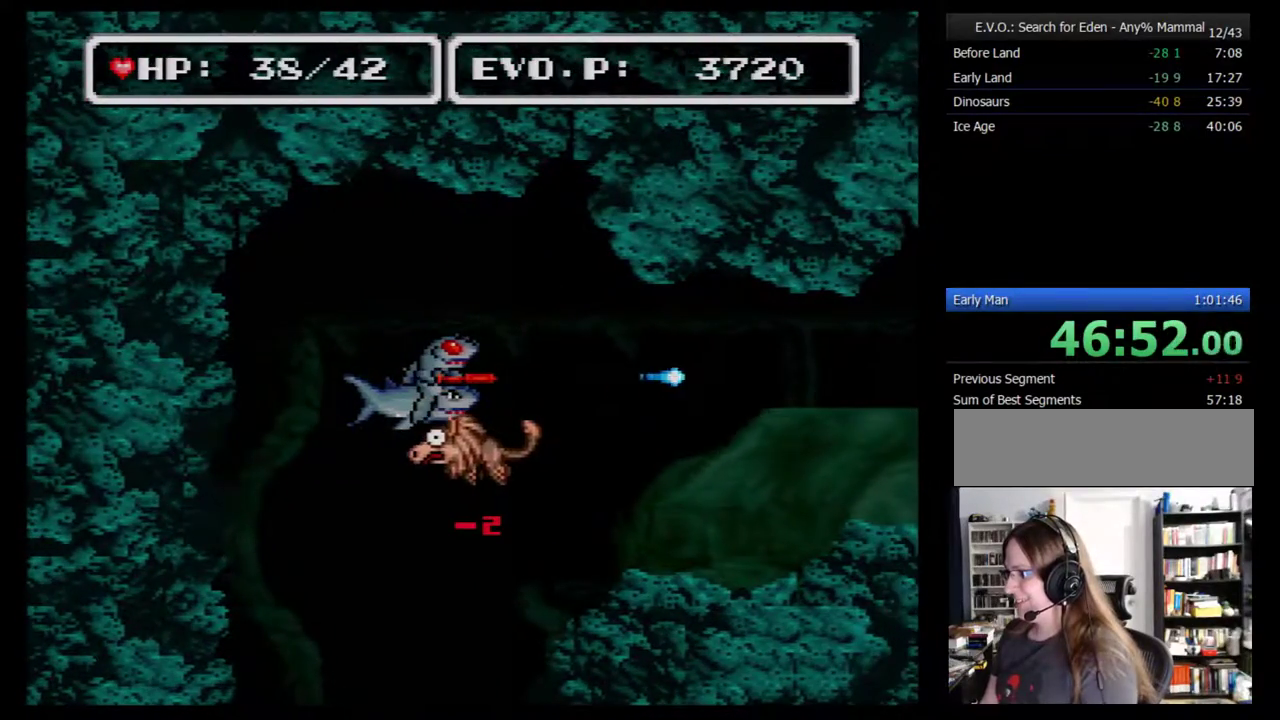
{"buttons": ["DPAD_DOWN"], "events": []}
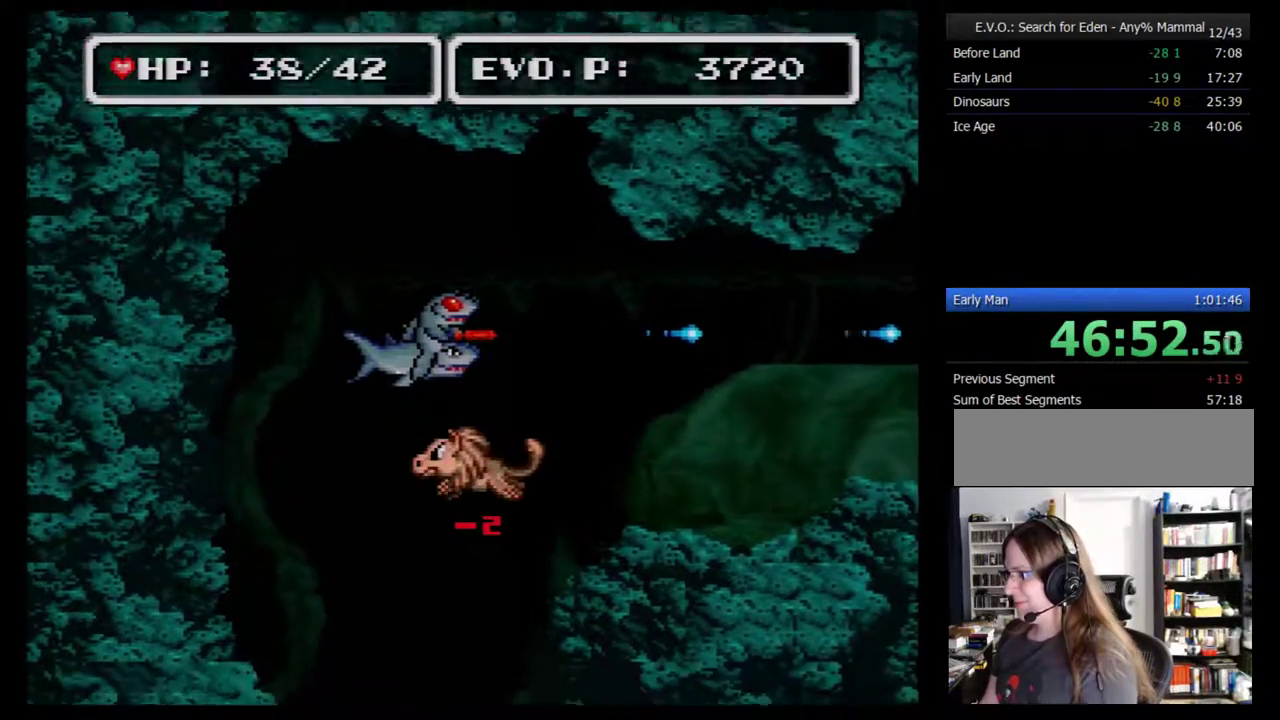
{"buttons": ["DPAD_DOWN"], "events": []}
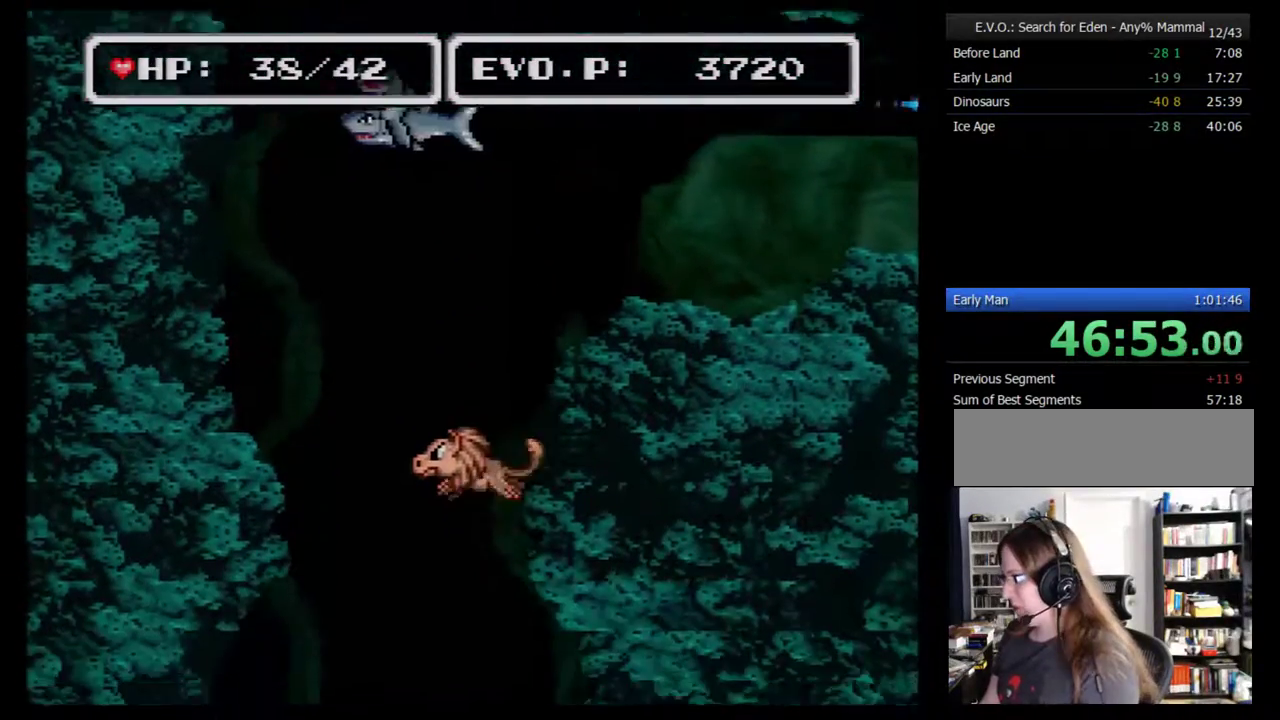
{"buttons": ["DPAD_DOWN"], "events": []}
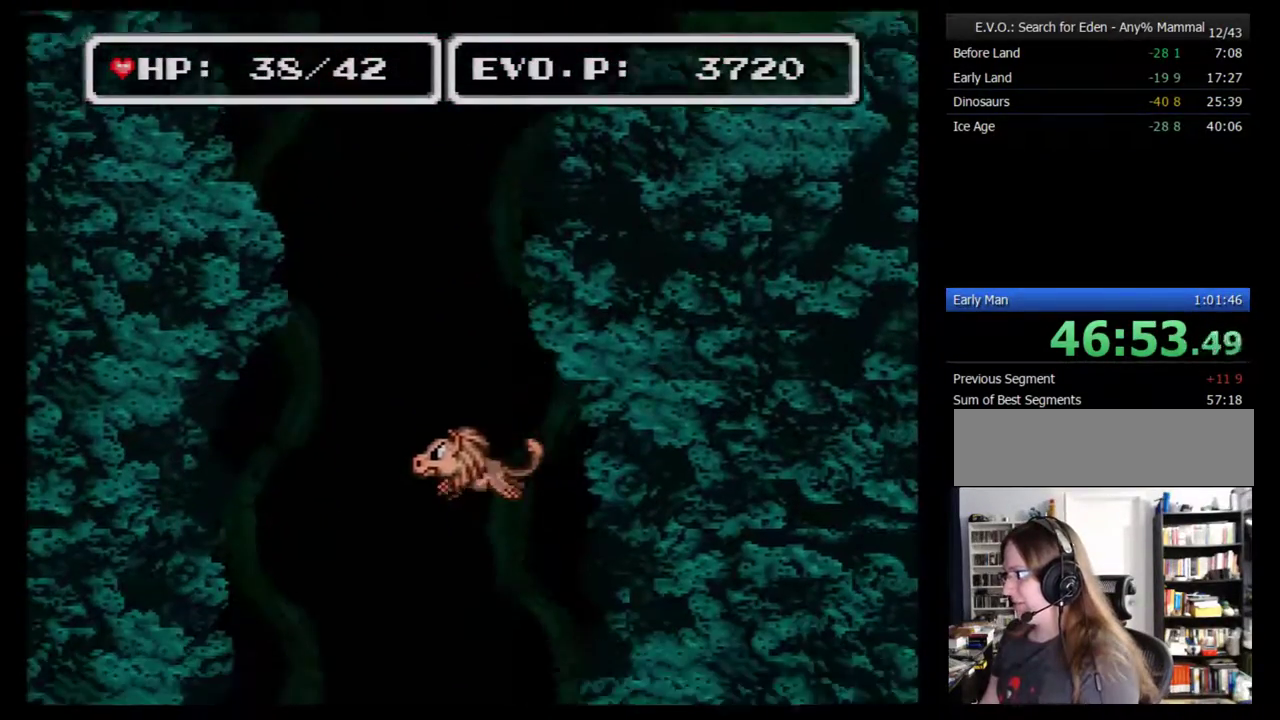
{"buttons": ["DPAD_DOWN"], "events": []}
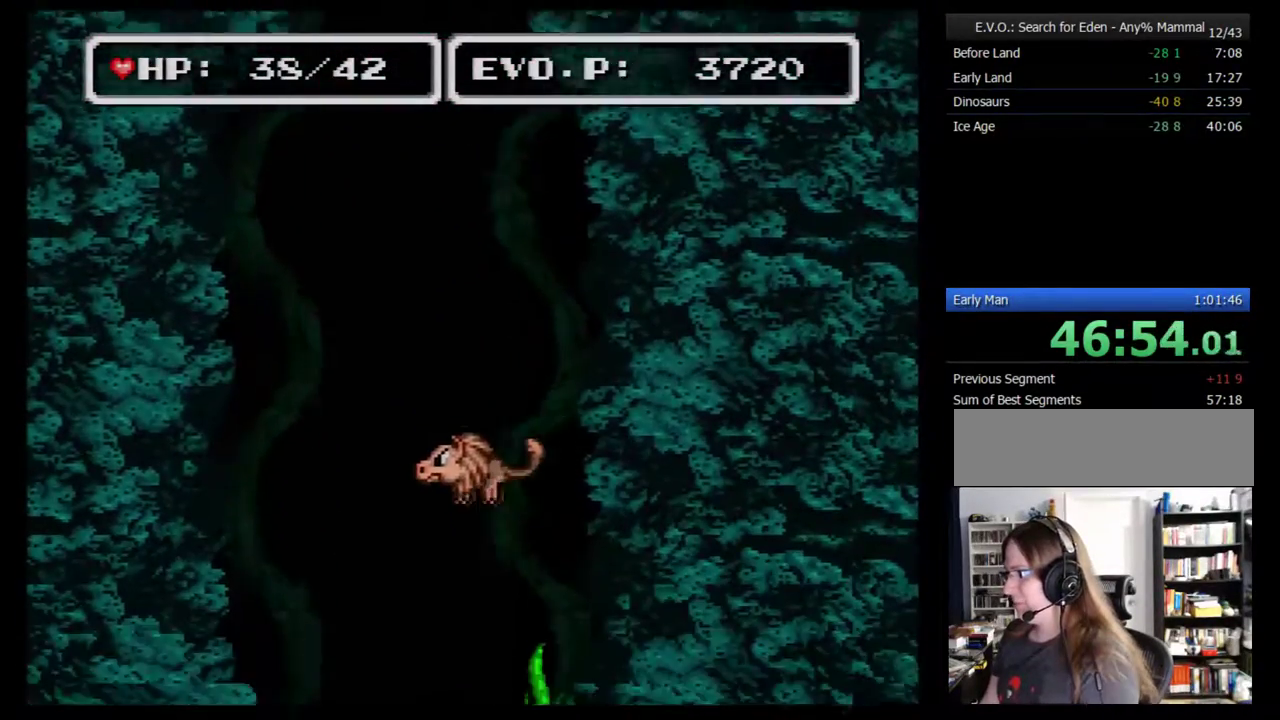
{"buttons": ["DPAD_DOWN"], "events": []}
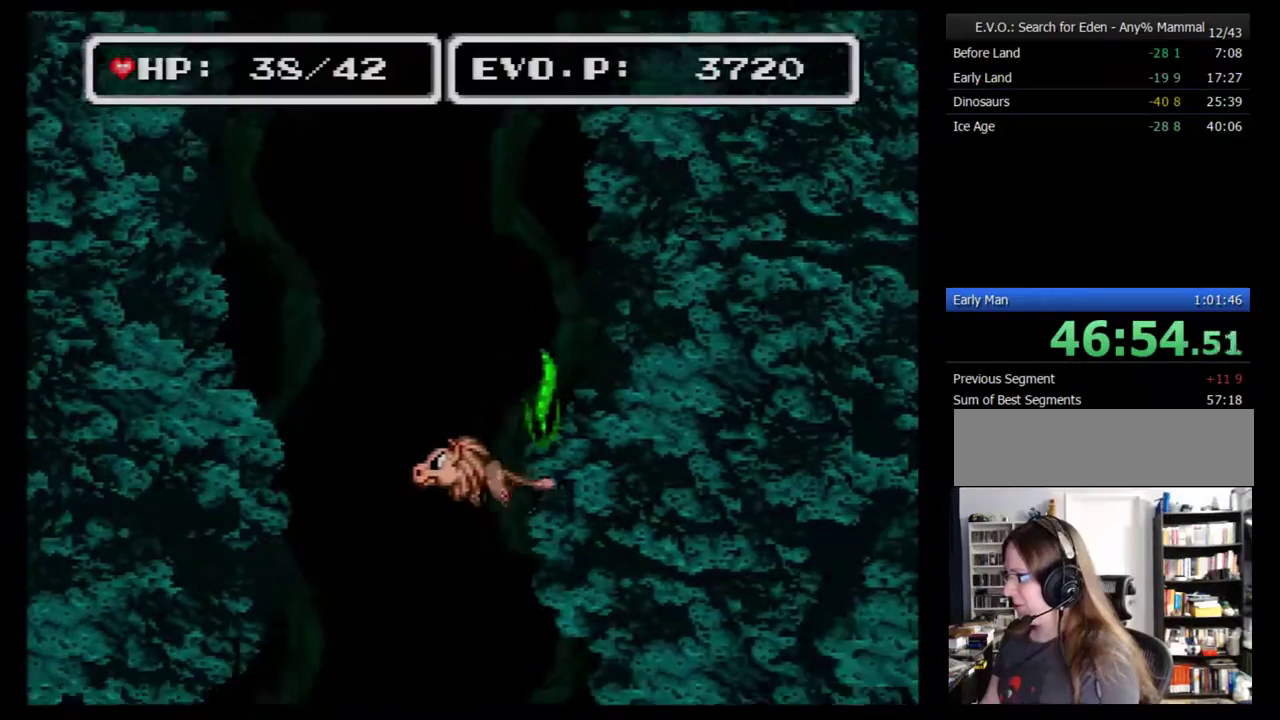
{"buttons": ["DPAD_DOWN"], "events": []}
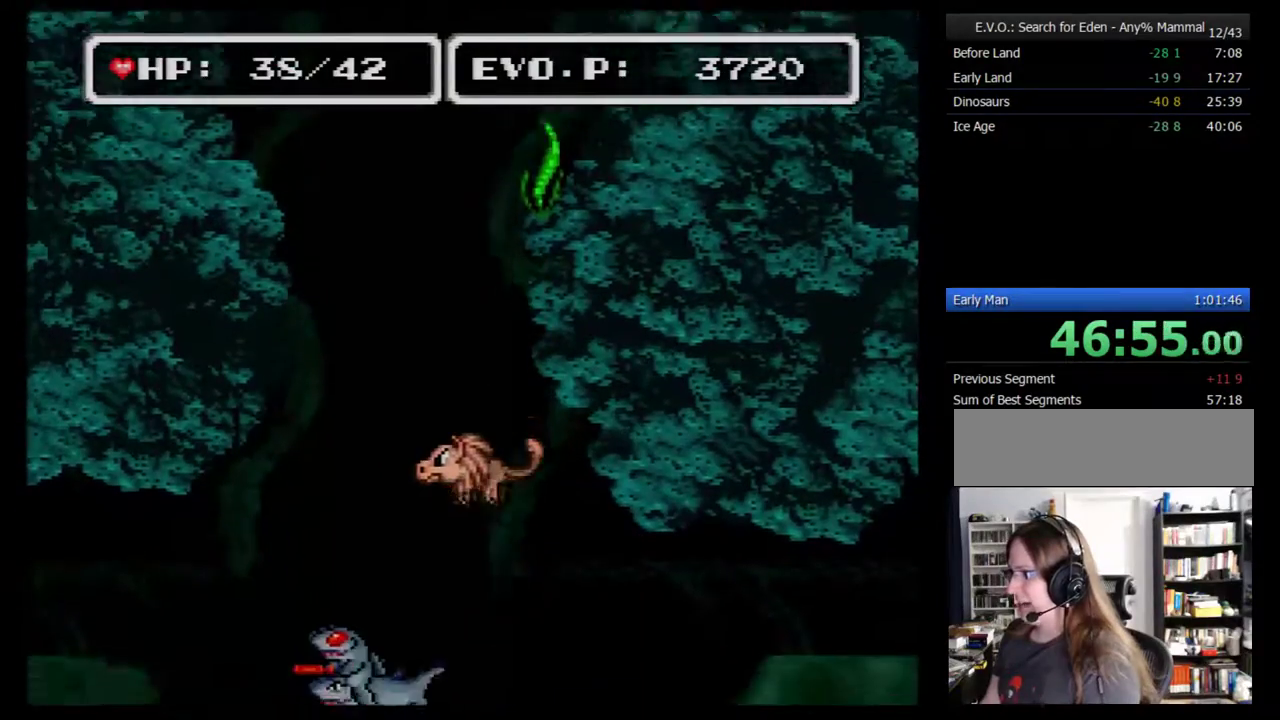
{"buttons": ["DPAD_DOWN"], "events": []}
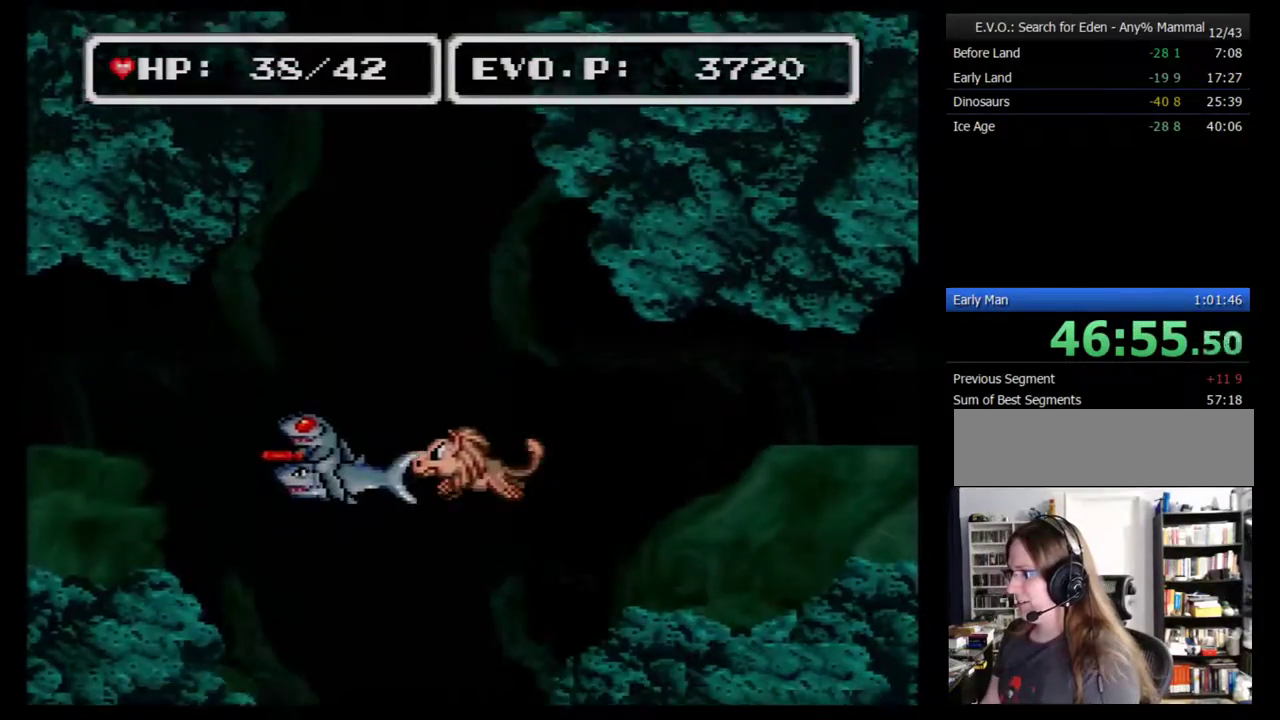
{"buttons": [], "events": [[367, "DPAD_DOWN", "up"]]}
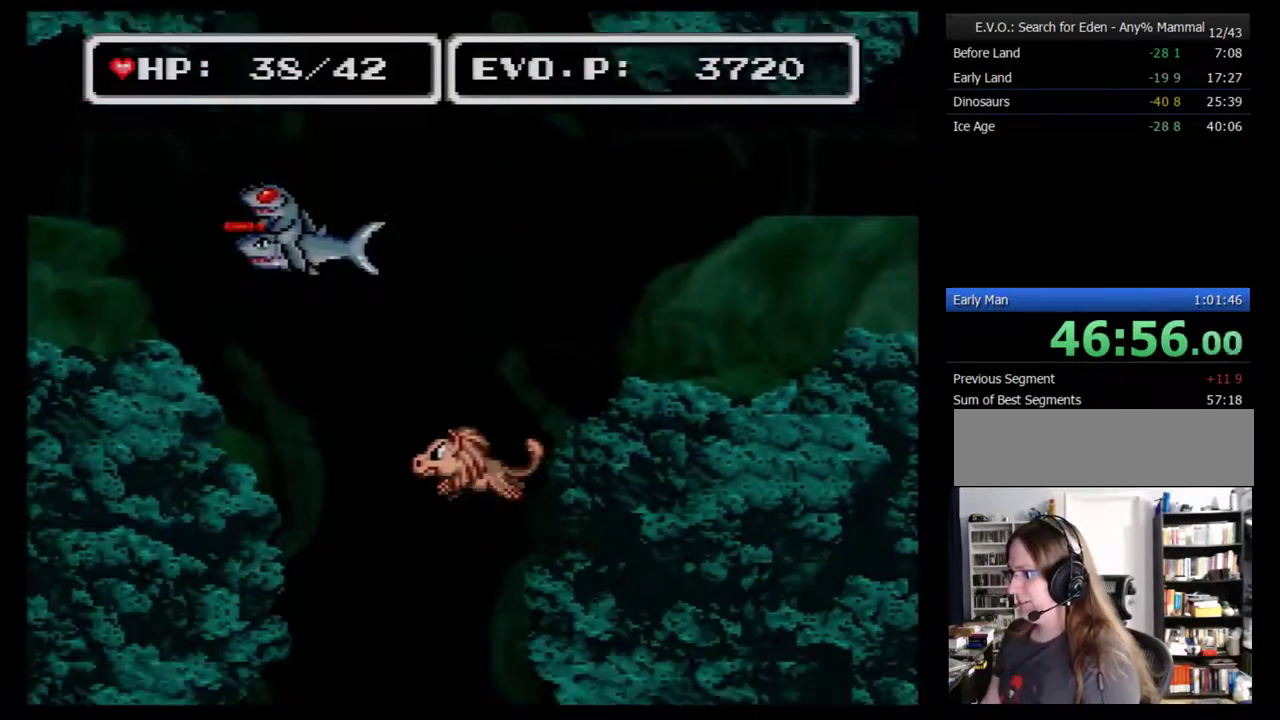
{"buttons": [], "events": []}
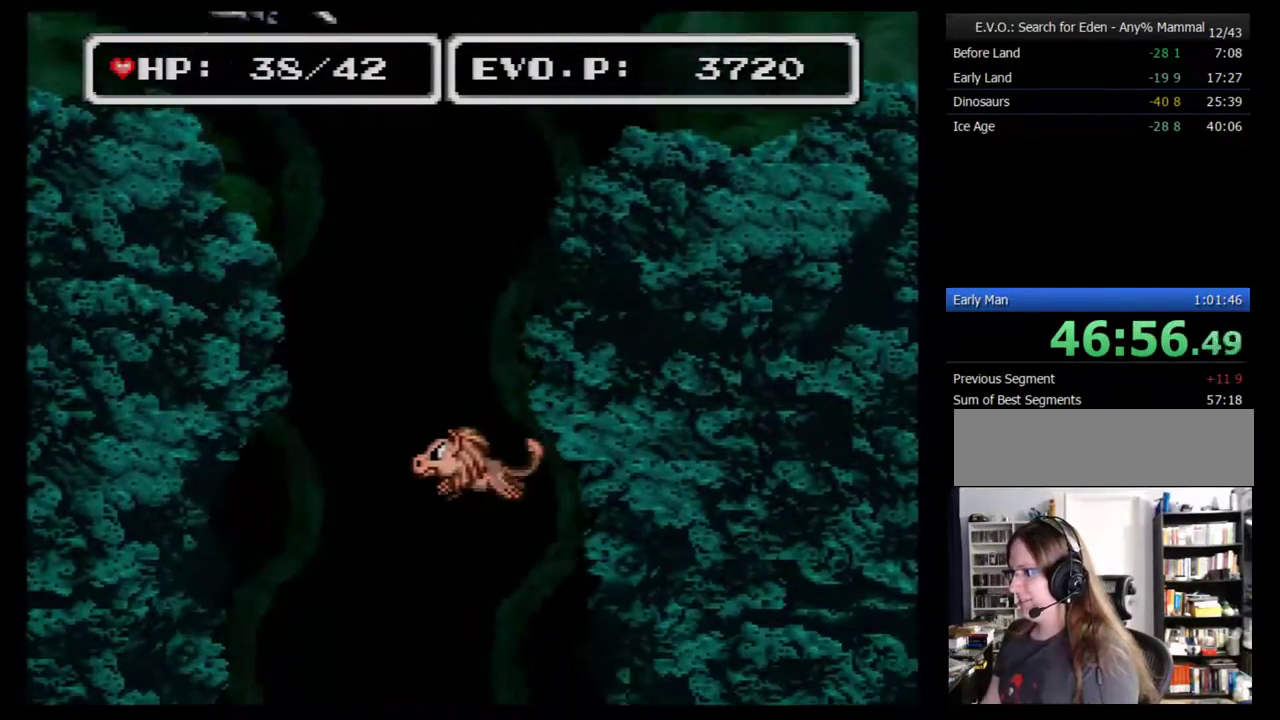
{"buttons": [], "events": []}
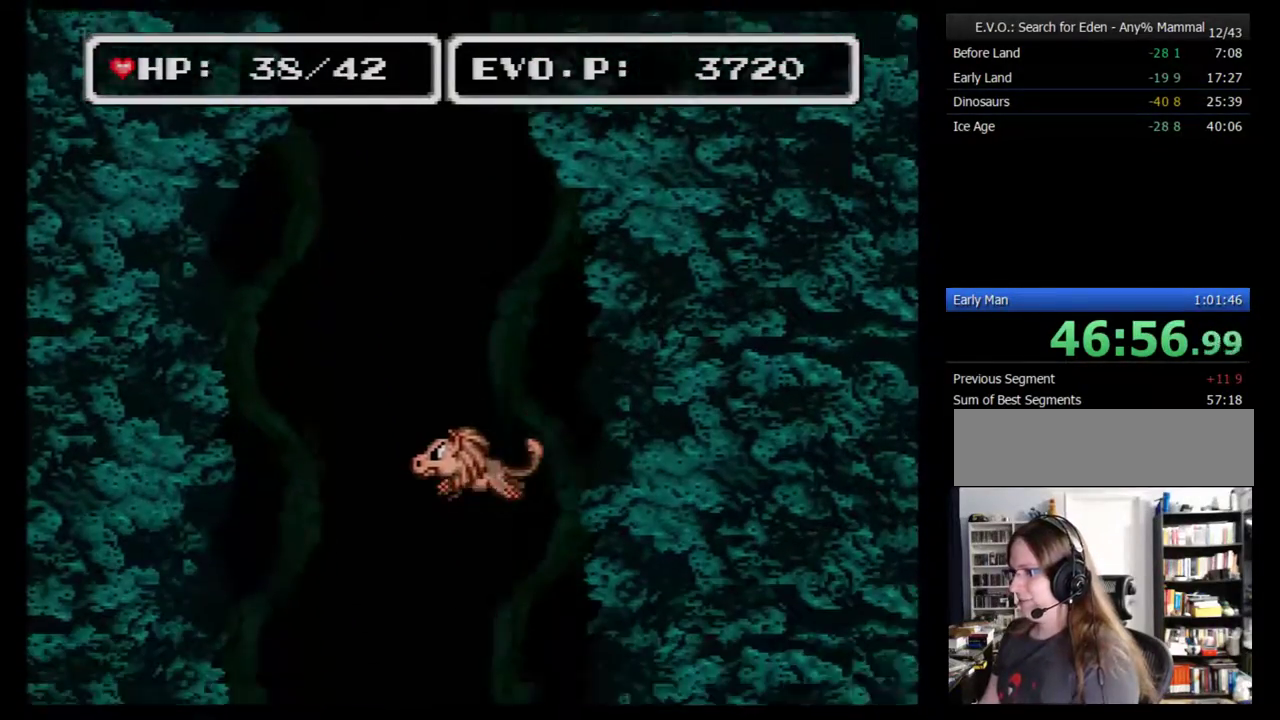
{"buttons": [], "events": []}
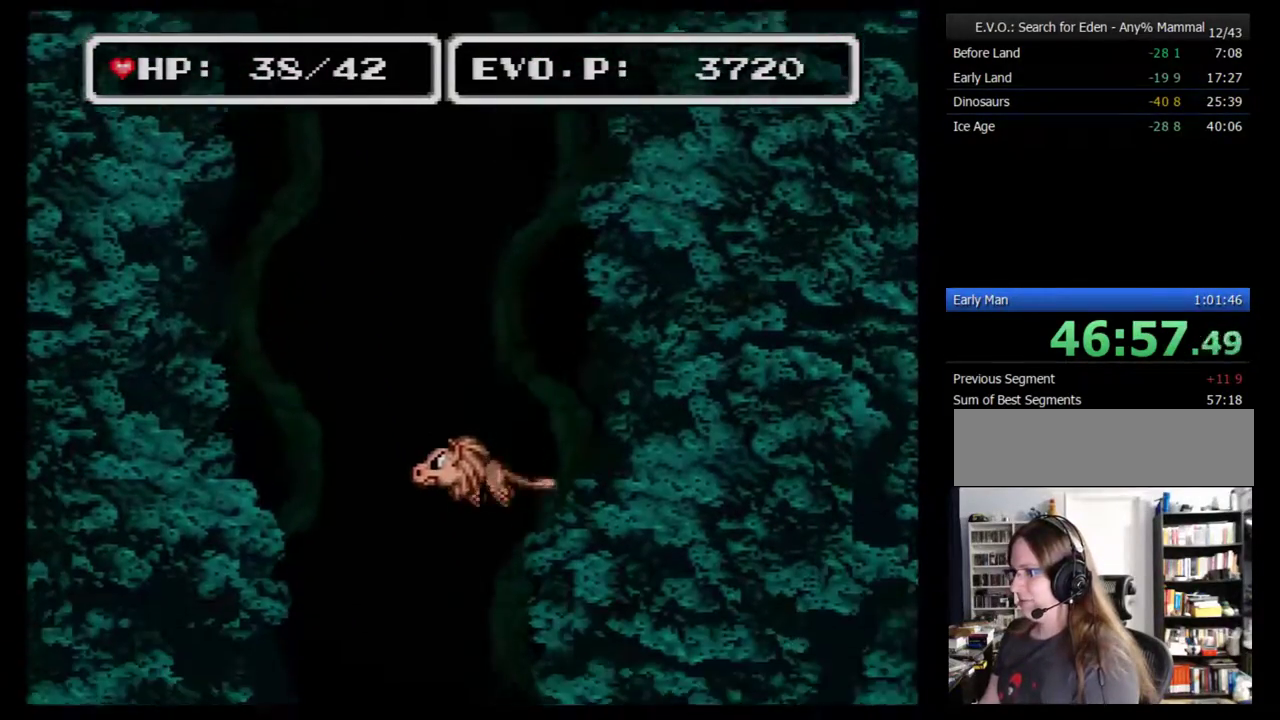
{"buttons": [], "events": []}
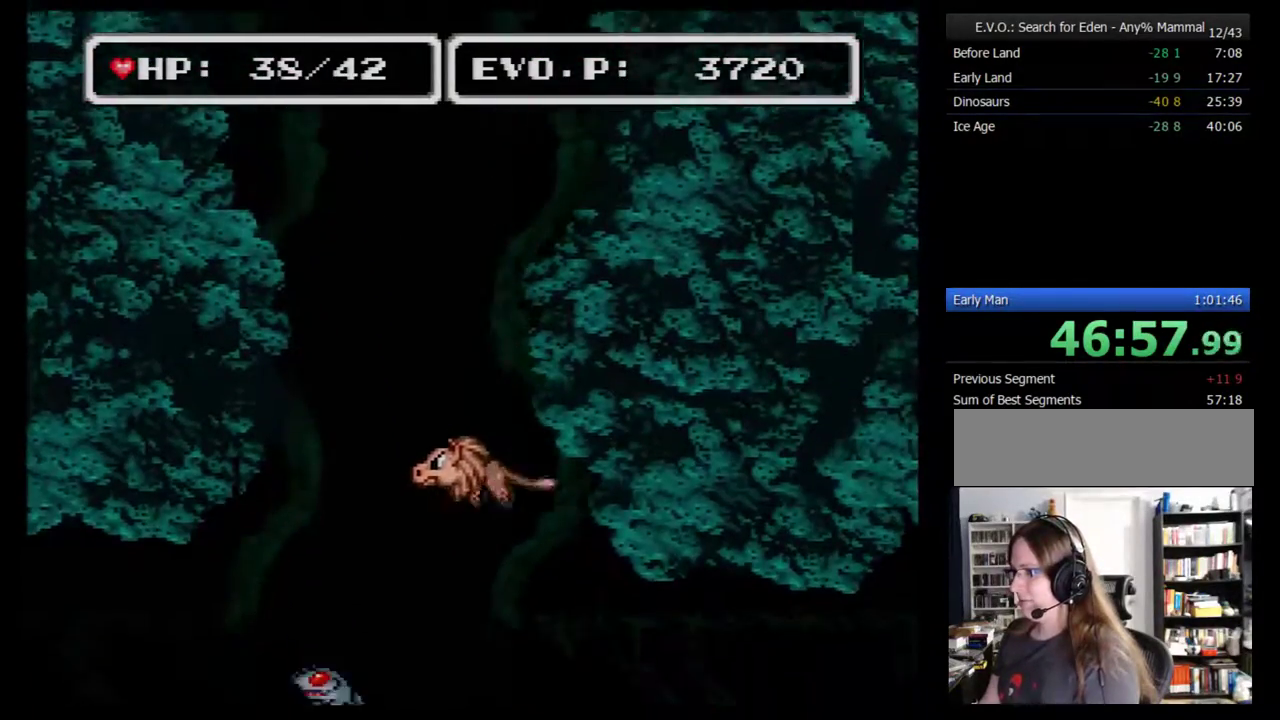
{"buttons": ["DPAD_RIGHT"], "events": [[33, "DPAD_RIGHT", "down"], [100, "DPAD_RIGHT", "up"], [150, "DPAD_RIGHT", "down"], [217, "DPAD_RIGHT", "up"], [283, "DPAD_RIGHT", "down"], [350, "DPAD_RIGHT", "up"], [400, "DPAD_RIGHT", "down"]]}
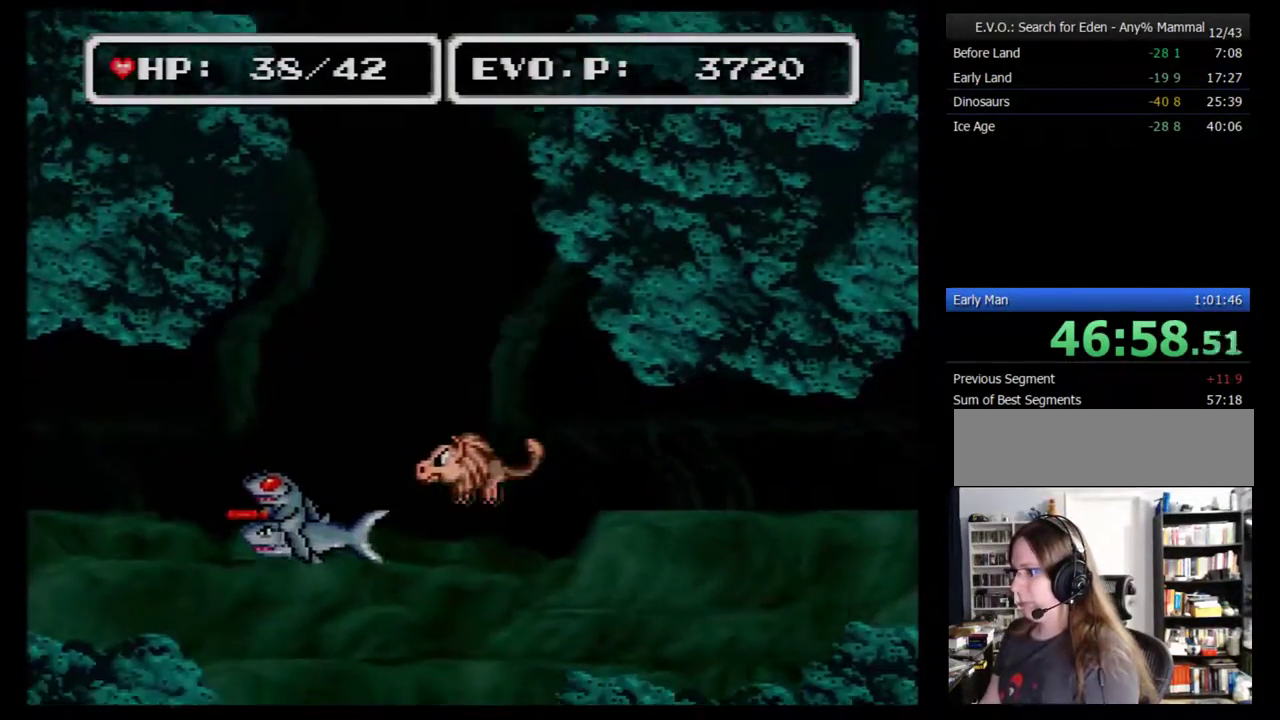
{"buttons": ["DPAD_RIGHT"], "events": []}
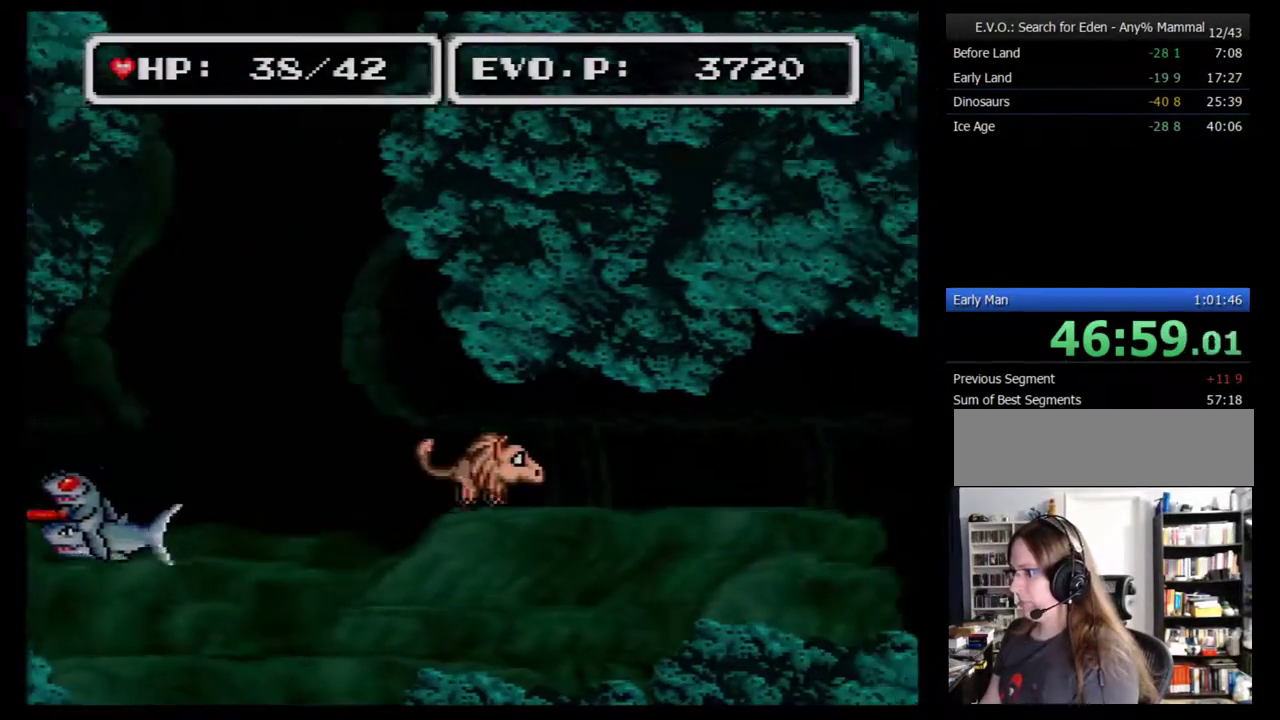
{"buttons": ["DPAD_RIGHT"], "events": []}
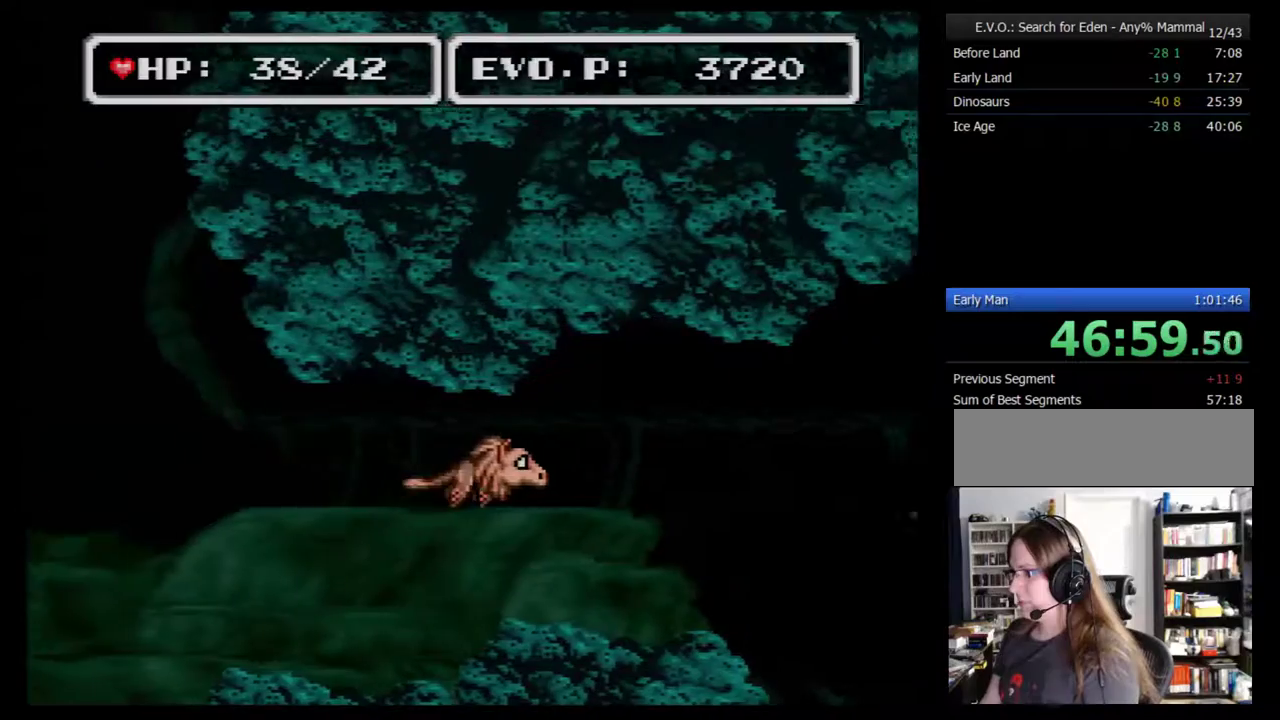
{"buttons": ["DPAD_RIGHT"], "events": [[83, "DPAD_DOWN", "down"], [500, "DPAD_DOWN", "up"]]}
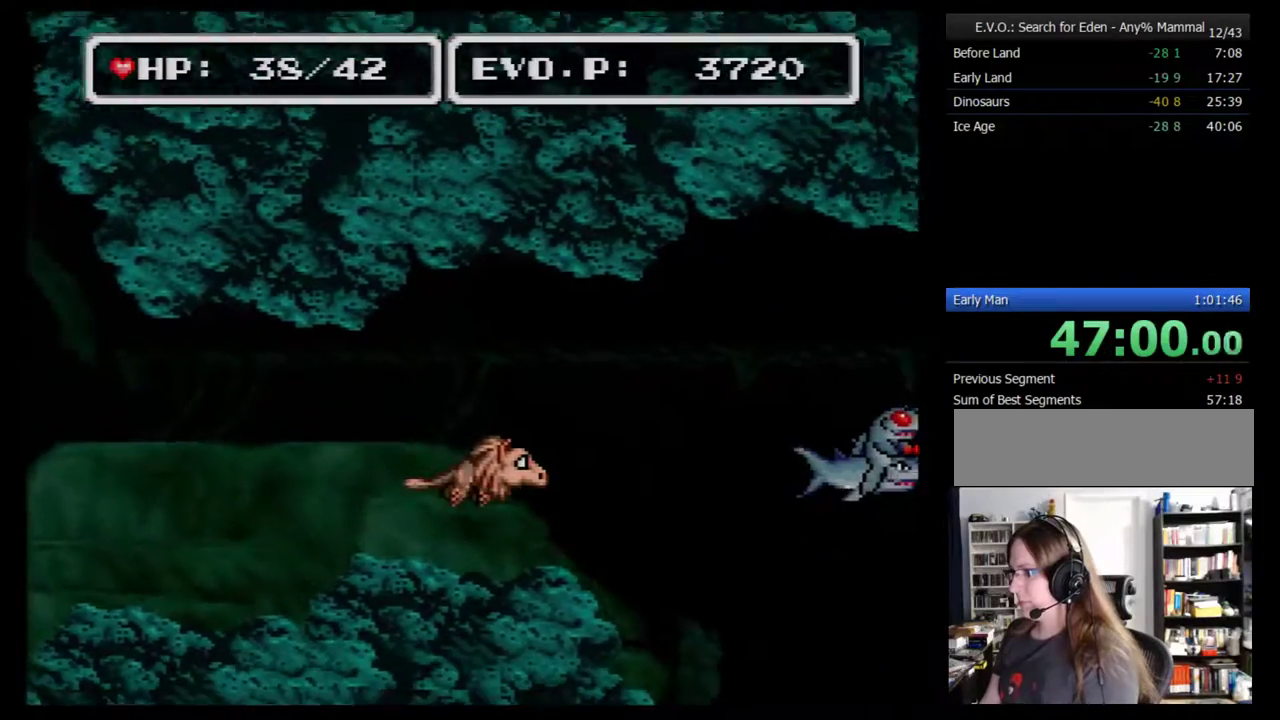
{"buttons": ["DPAD_DOWN", "DPAD_RIGHT"], "events": [[250, "DPAD_DOWN", "down"]]}